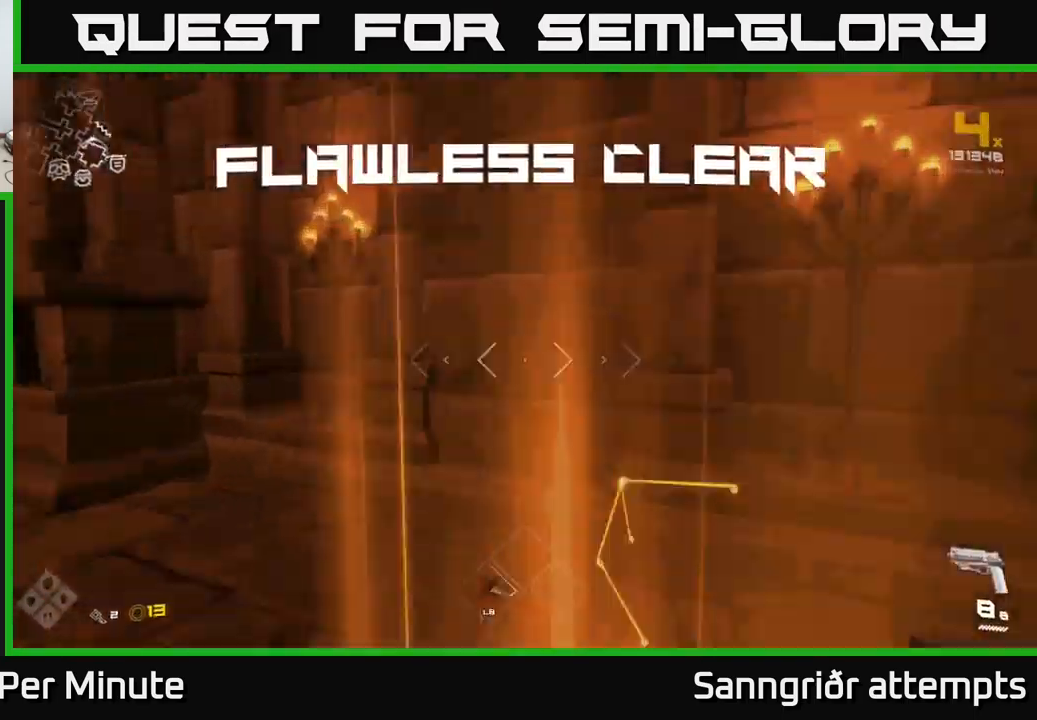
Gameplay with a controller (Xbox layout); each line is a JSON object with the inputs held at the frame after it. "events" lists button and stick changes between this image and that frame as [ms after this image, input, new state], when the widget could be followed in between. Not read: L1.
{"buttons": [], "left_stick": "up", "right_stick": "right", "events": [[117, "left_stick", "down-right"], [467, "left_stick", "up"]]}
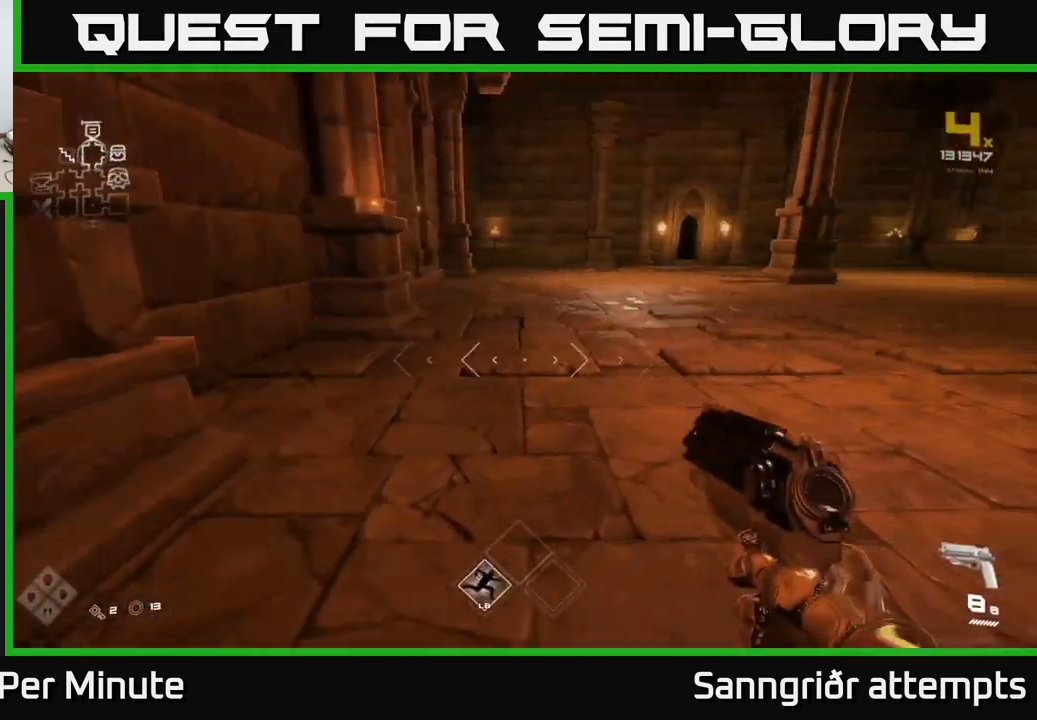
{"buttons": [], "left_stick": "up", "right_stick": "right", "events": [[34, "right_stick", "center"], [267, "right_stick", "right"]]}
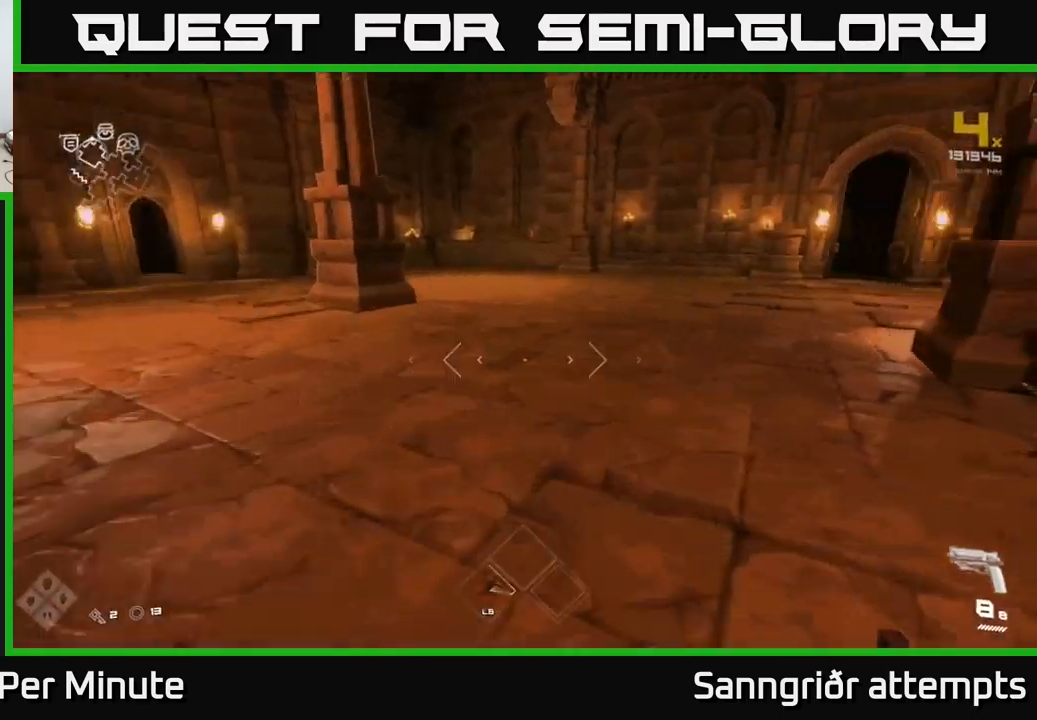
{"buttons": [], "left_stick": "up-right", "right_stick": "center", "events": [[250, "left_stick", "up-right"], [500, "right_stick", "center"]]}
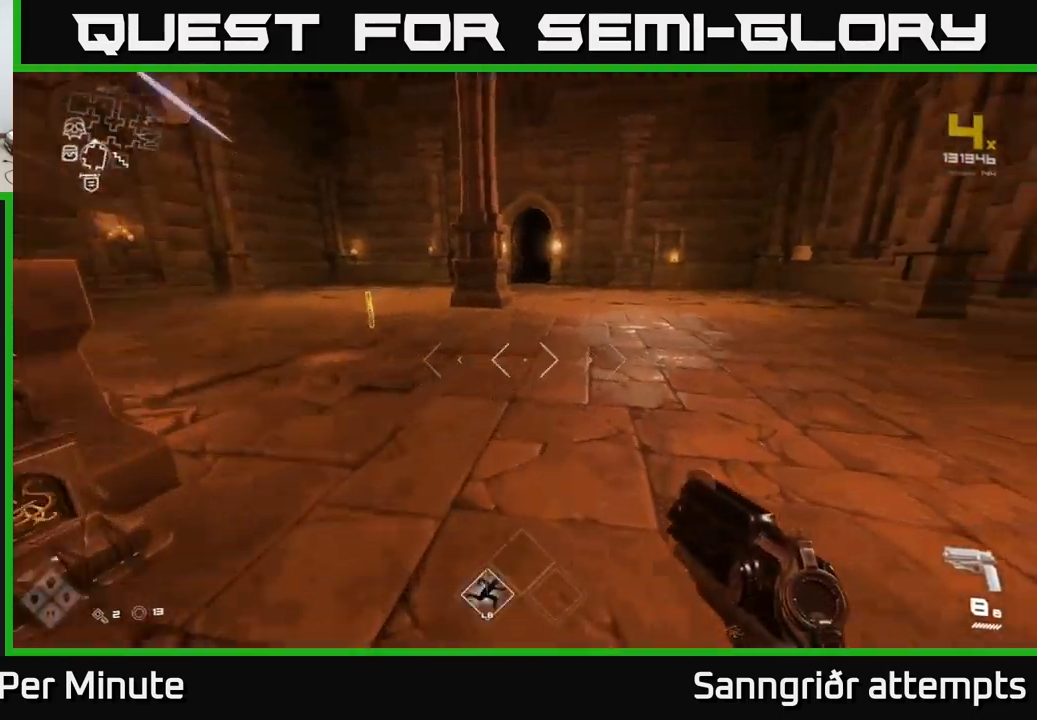
{"buttons": [], "left_stick": "left", "right_stick": "left", "events": [[67, "left_stick", "up"], [250, "right_stick", "left"], [484, "left_stick", "left"]]}
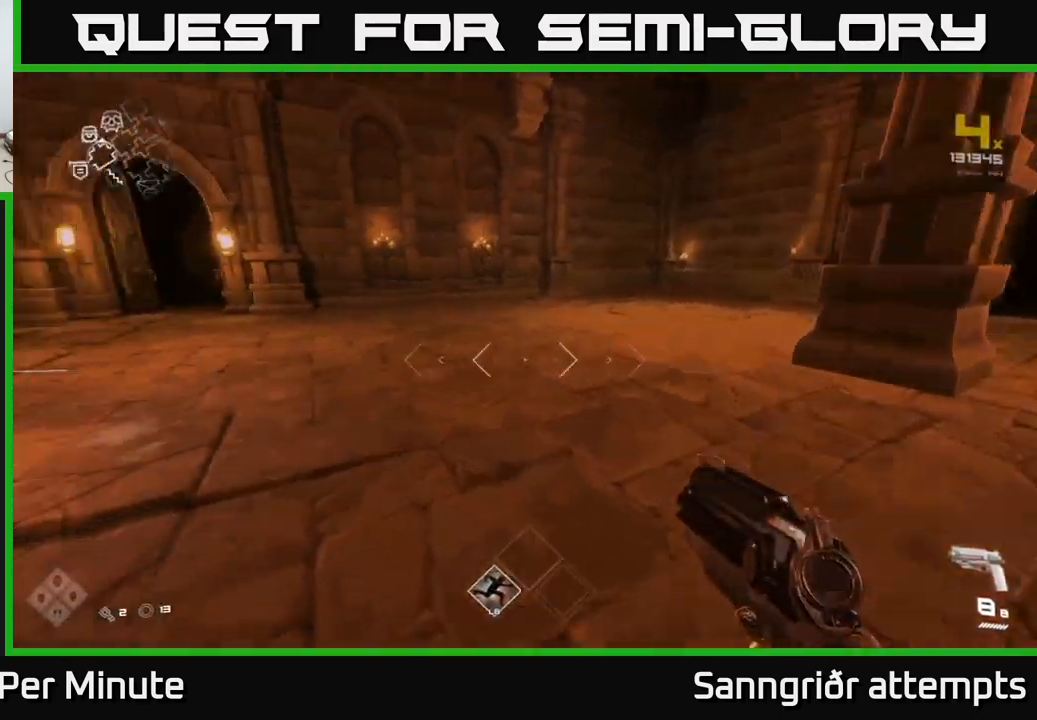
{"buttons": [], "left_stick": "up", "right_stick": "right", "events": [[117, "left_stick", "center"], [167, "left_stick", "up"], [167, "right_stick", "center"], [384, "right_stick", "right"]]}
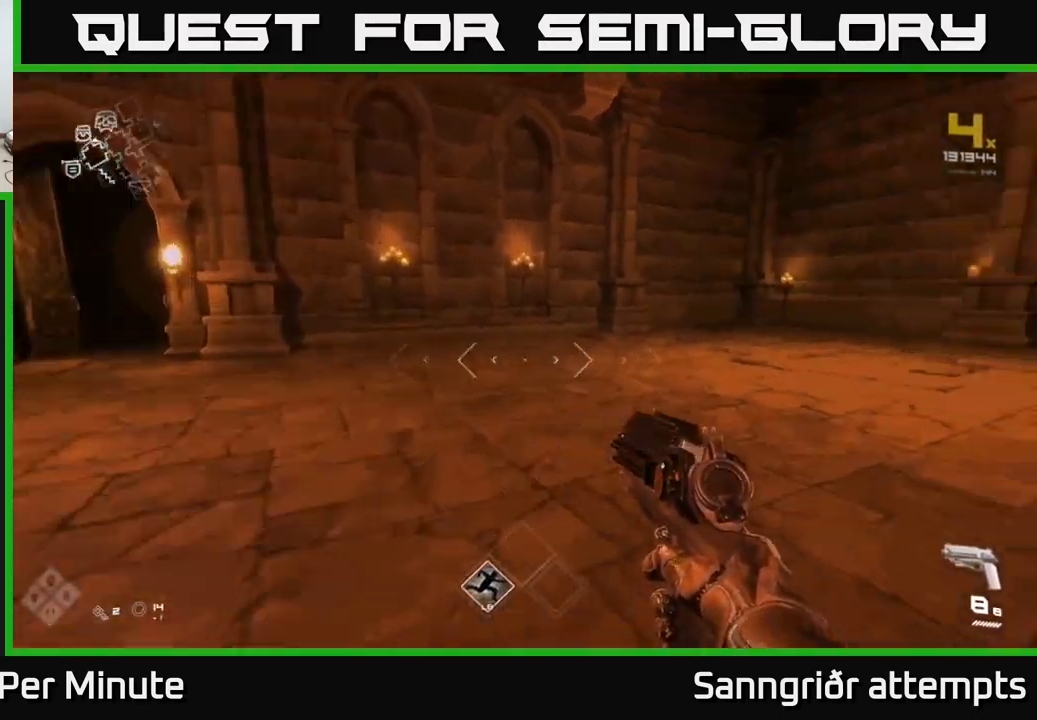
{"buttons": [], "left_stick": "down-left", "right_stick": "left", "events": [[67, "left_stick", "up-left"], [167, "right_stick", "center"], [250, "right_stick", "left"], [267, "left_stick", "down-left"]]}
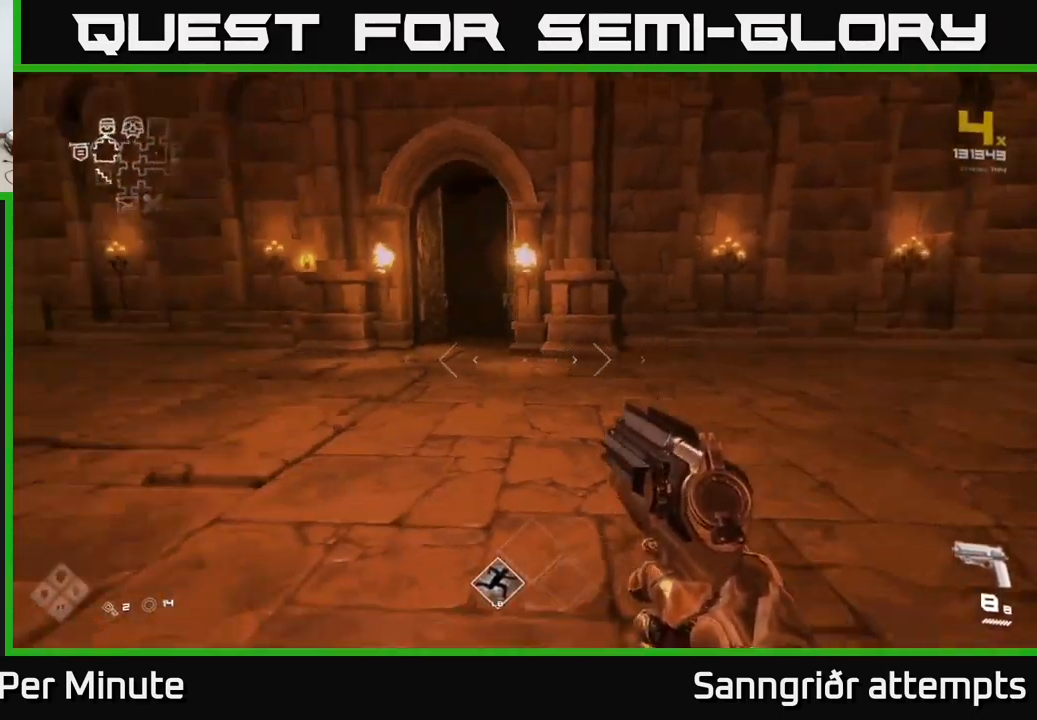
{"buttons": [], "left_stick": "up", "right_stick": "center", "events": [[100, "left_stick", "down"], [250, "left_stick", "up"], [401, "right_stick", "center"]]}
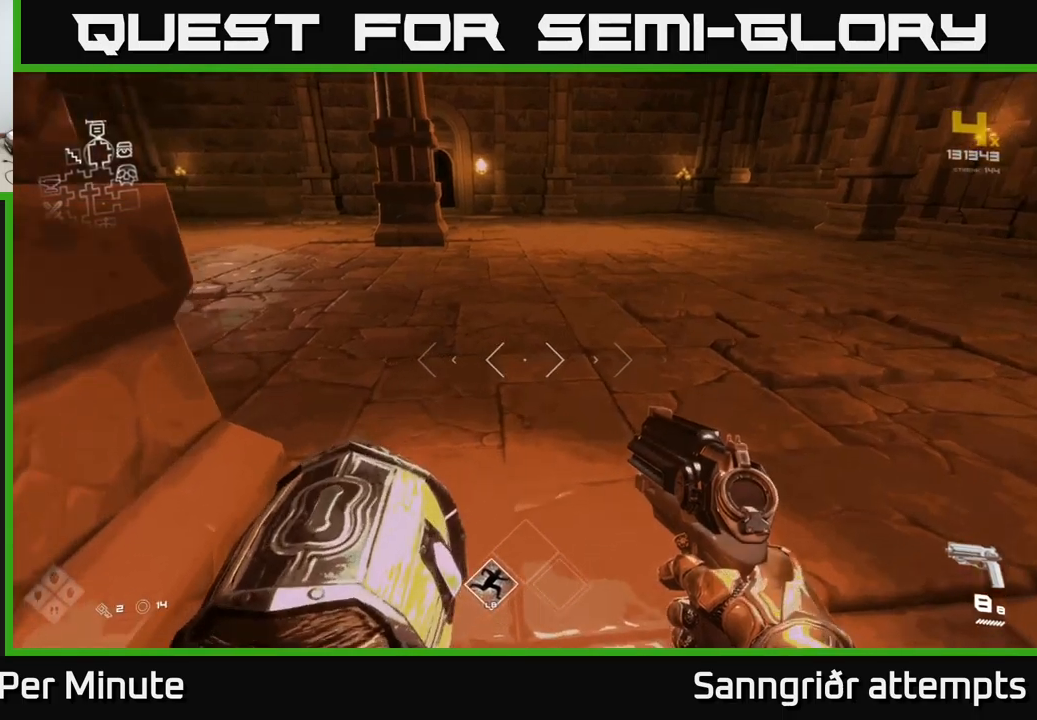
{"buttons": [], "left_stick": "center", "right_stick": "center", "events": [[17, "left_stick", "center"], [117, "right_stick", "down-left"], [233, "right_stick", "center"], [283, "left_stick", "down"], [350, "X", "down"], [450, "X", "up"], [450, "left_stick", "center"]]}
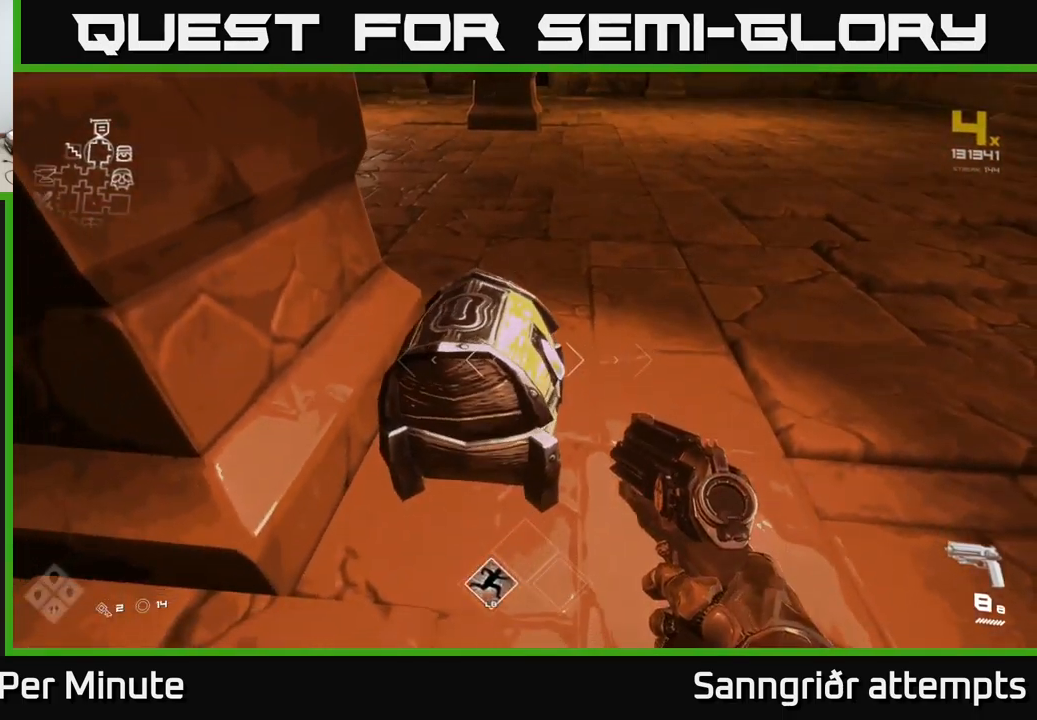
{"buttons": [], "left_stick": "center", "right_stick": "center", "events": [[250, "right_stick", "up"], [467, "right_stick", "center"]]}
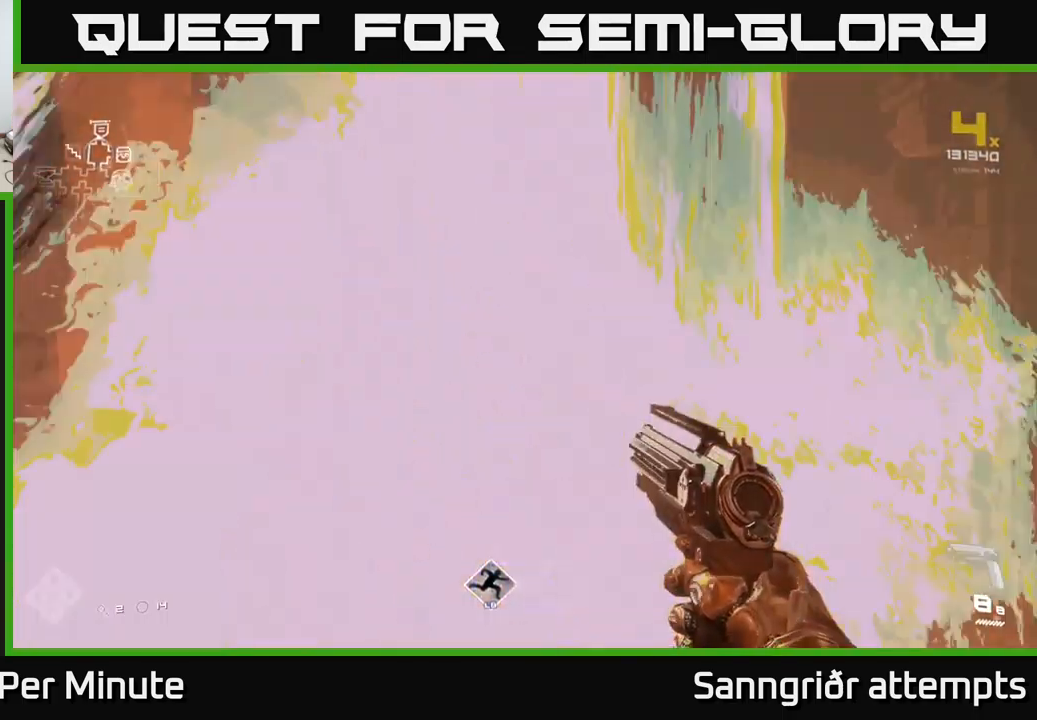
{"buttons": [], "left_stick": "up", "right_stick": "center", "events": [[83, "left_stick", "up"]]}
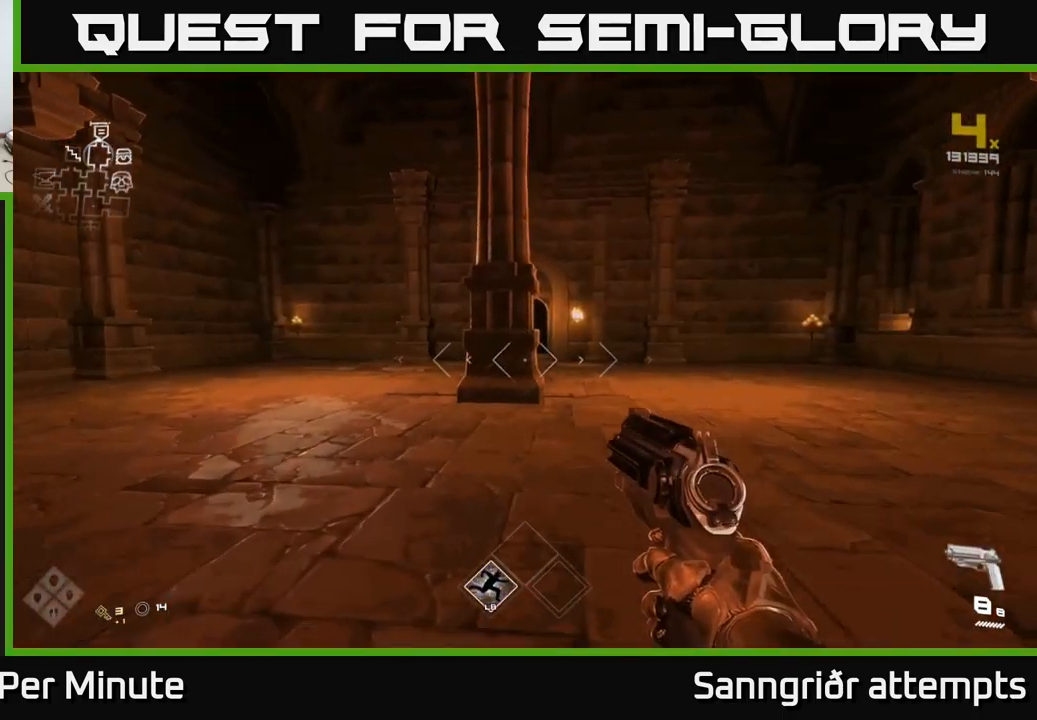
{"buttons": [], "left_stick": "up", "right_stick": "center", "events": [[150, "left_stick", "up-left"], [367, "left_stick", "up"]]}
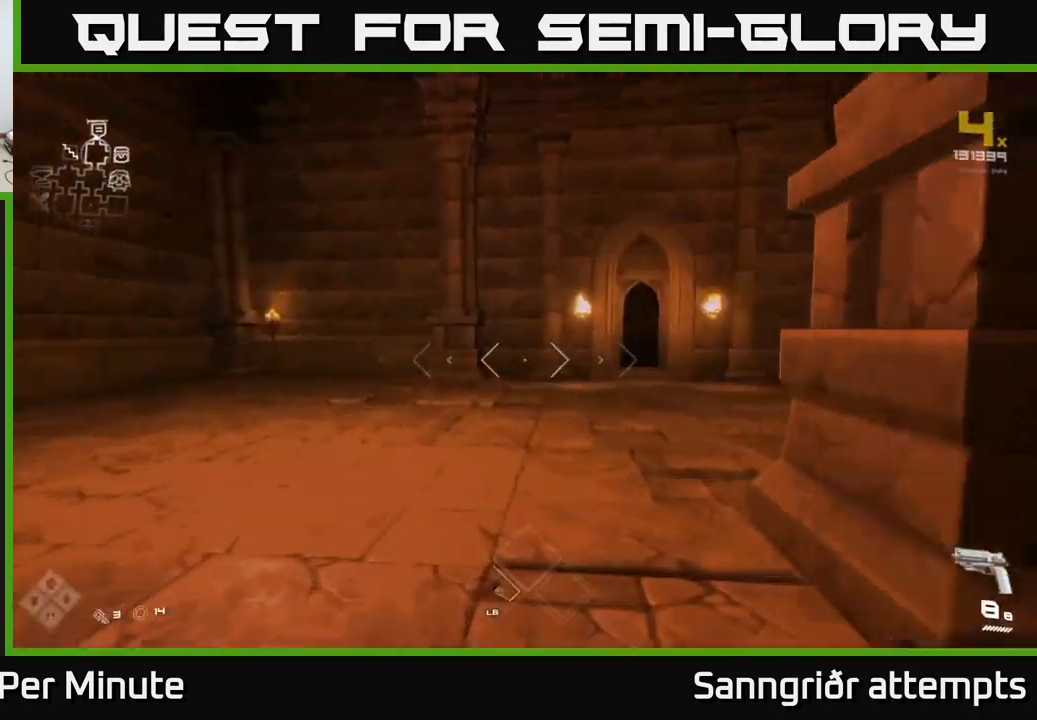
{"buttons": [], "left_stick": "up-right", "right_stick": "center", "events": [[150, "right_stick", "right"], [283, "right_stick", "center"], [483, "left_stick", "up-right"]]}
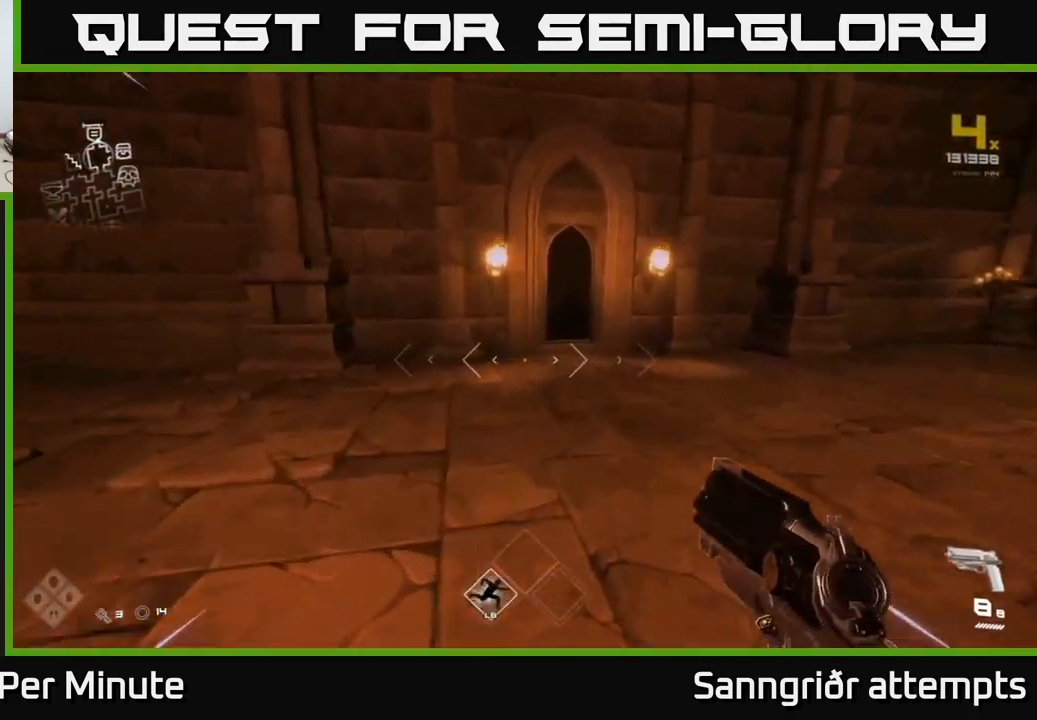
{"buttons": [], "left_stick": "up", "right_stick": "center", "events": [[183, "left_stick", "up"], [333, "right_stick", "left"], [433, "right_stick", "center"]]}
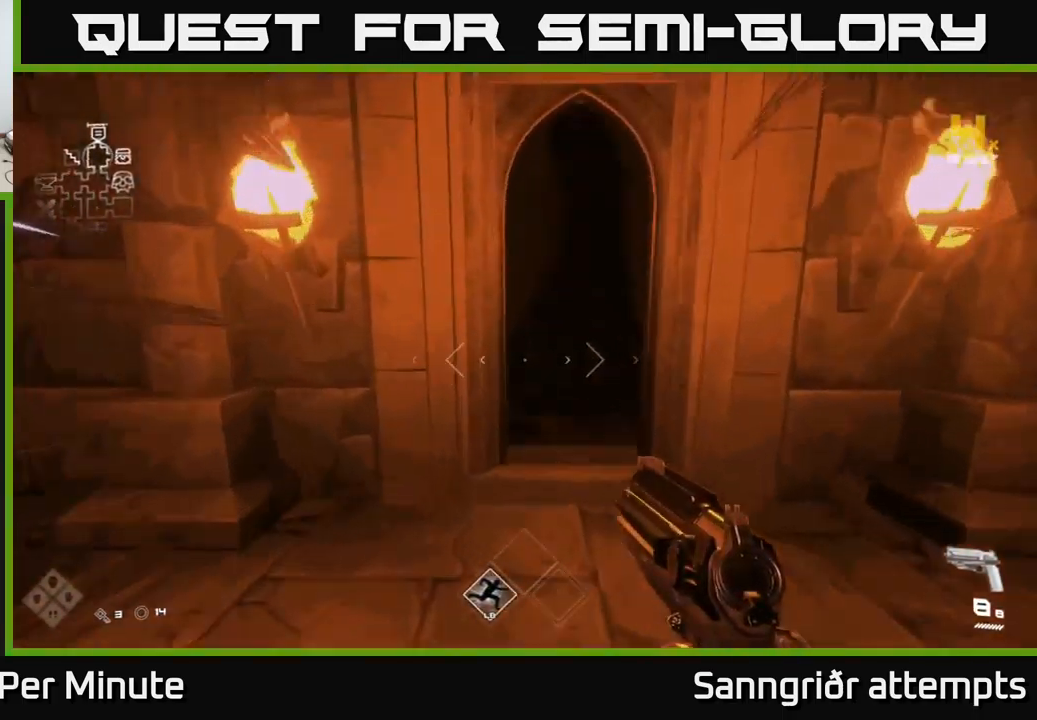
{"buttons": [], "left_stick": "up", "right_stick": "center", "events": [[33, "left_stick", "up-right"], [150, "left_stick", "up"]]}
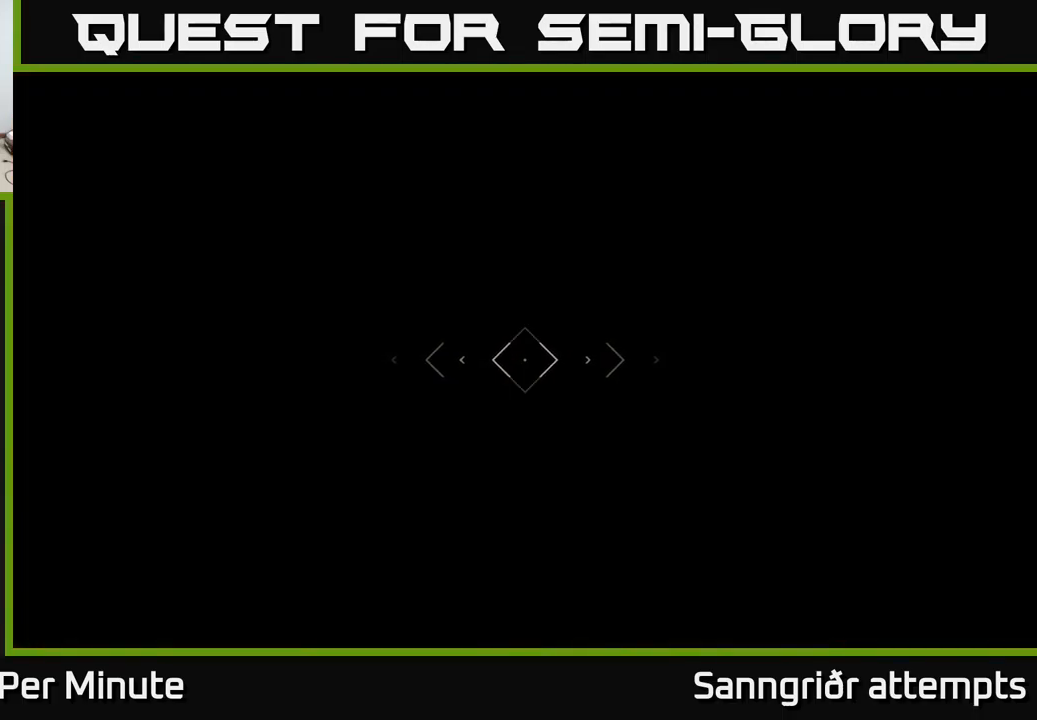
{"buttons": [], "left_stick": "up", "right_stick": "center", "events": []}
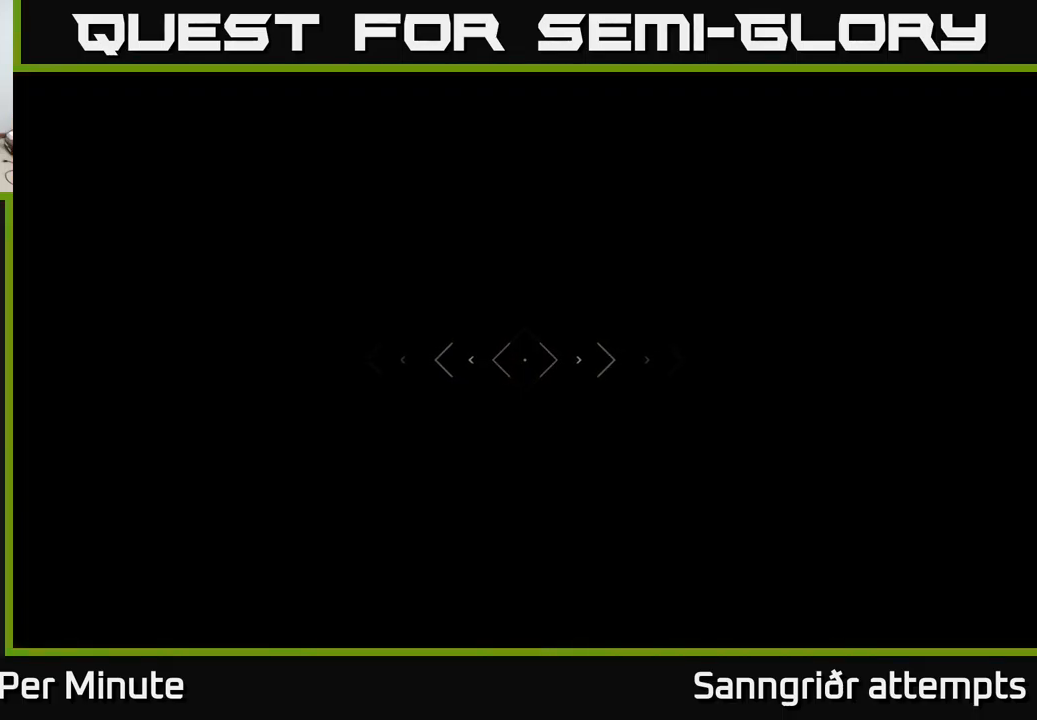
{"buttons": [], "left_stick": "up", "right_stick": "center", "events": []}
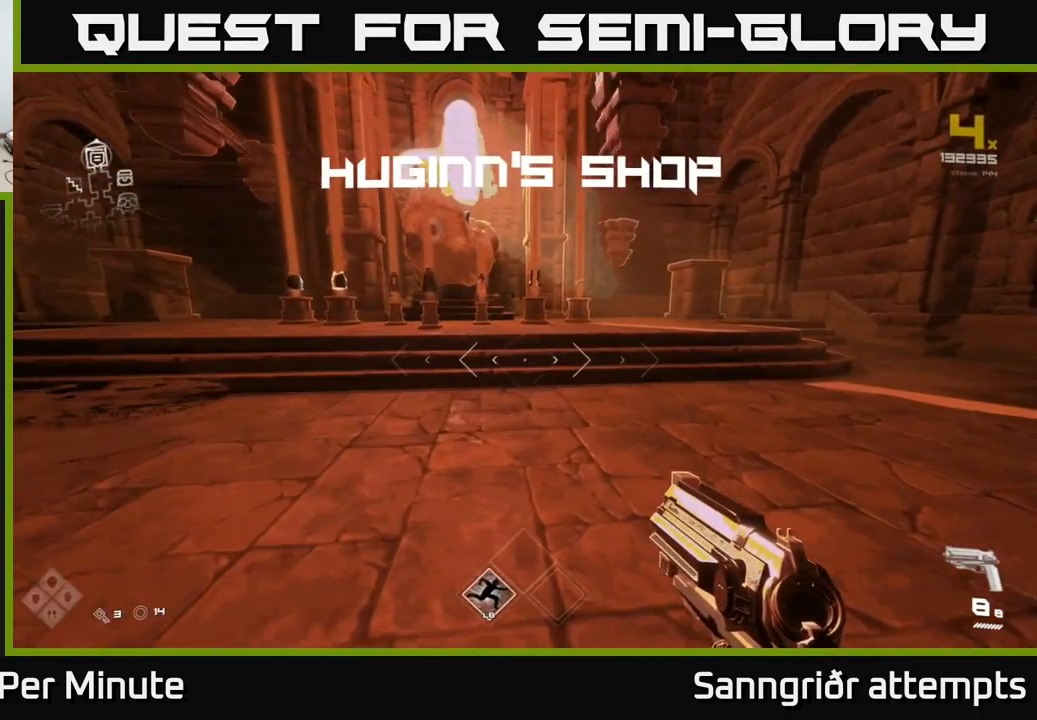
{"buttons": [], "left_stick": "up", "right_stick": "center", "events": []}
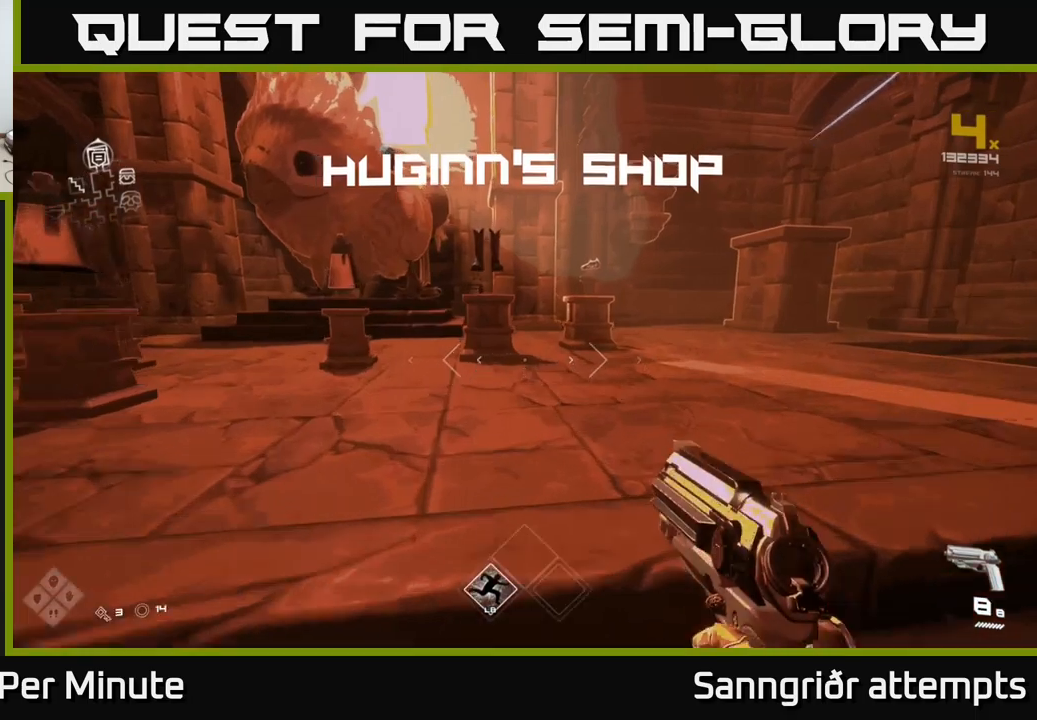
{"buttons": [], "left_stick": "center", "right_stick": "center", "events": [[217, "right_stick", "left"], [334, "right_stick", "center"], [450, "left_stick", "center"]]}
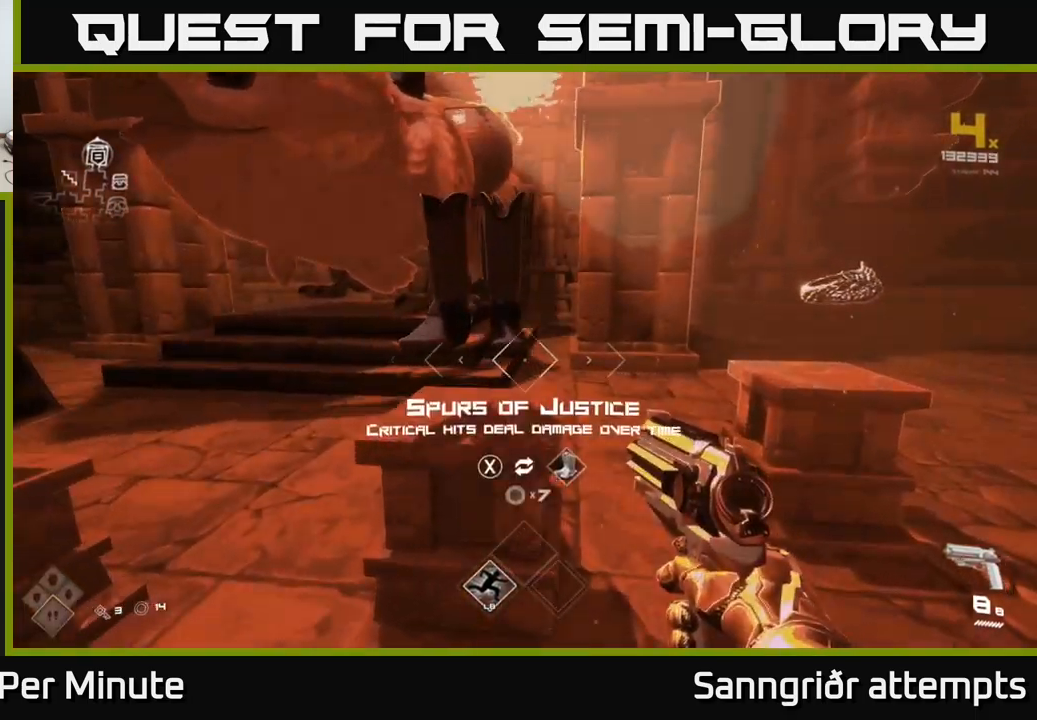
{"buttons": [], "left_stick": "center", "right_stick": "center", "events": []}
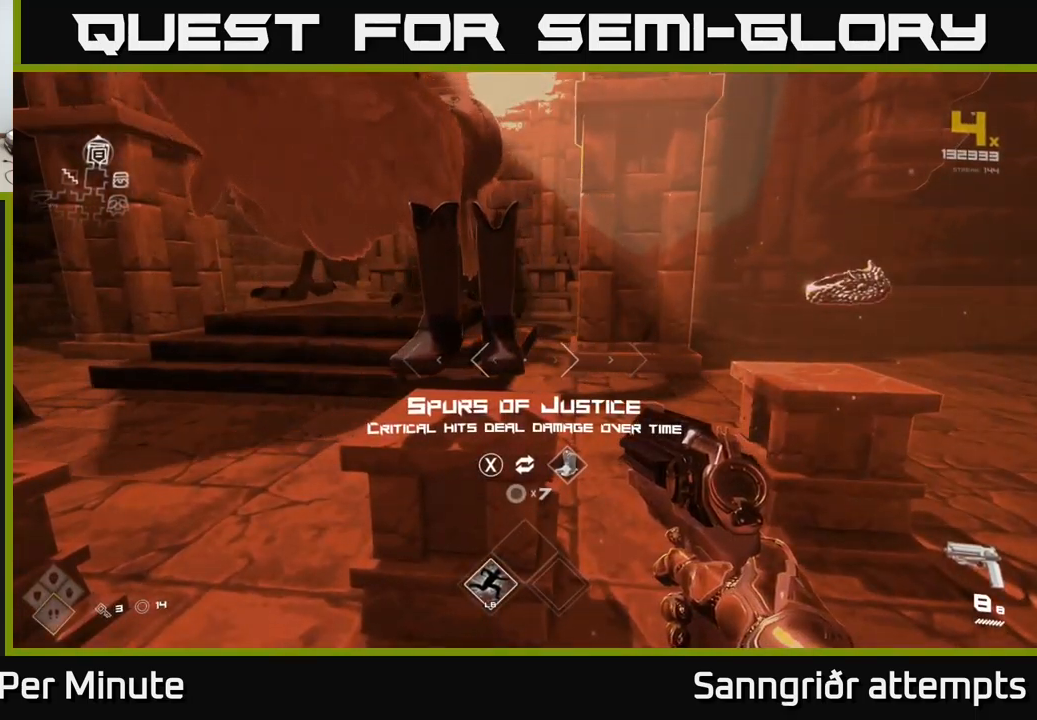
{"buttons": [], "left_stick": "up-right", "right_stick": "center", "events": [[234, "left_stick", "right"], [434, "left_stick", "up-right"]]}
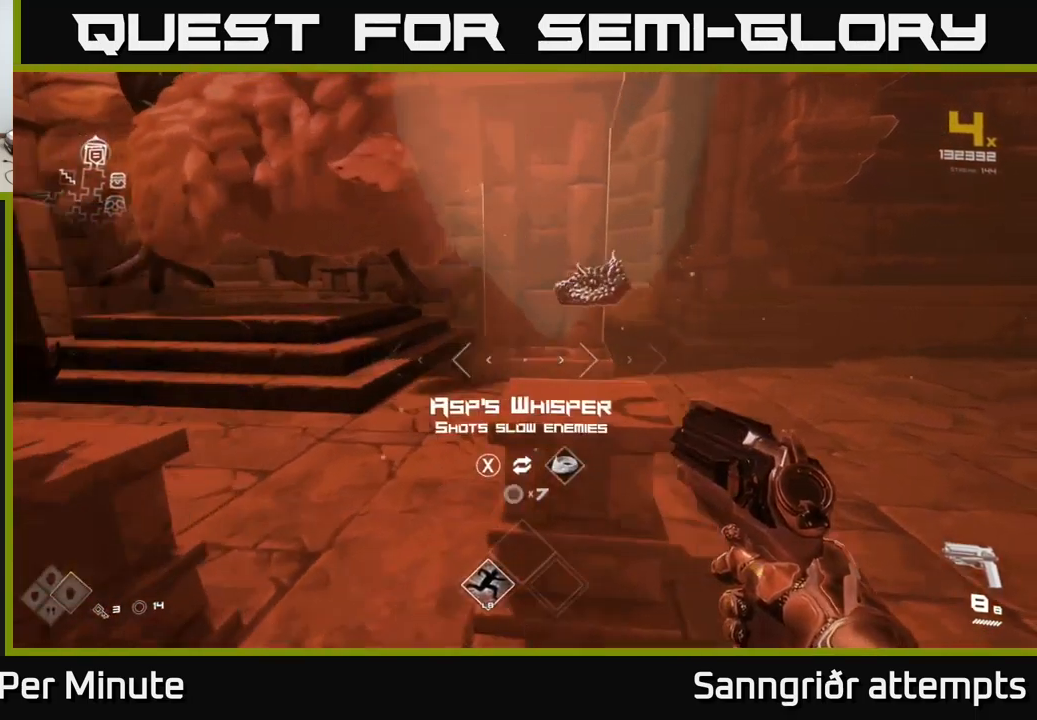
{"buttons": [], "left_stick": "center", "right_stick": "center", "events": [[67, "left_stick", "center"]]}
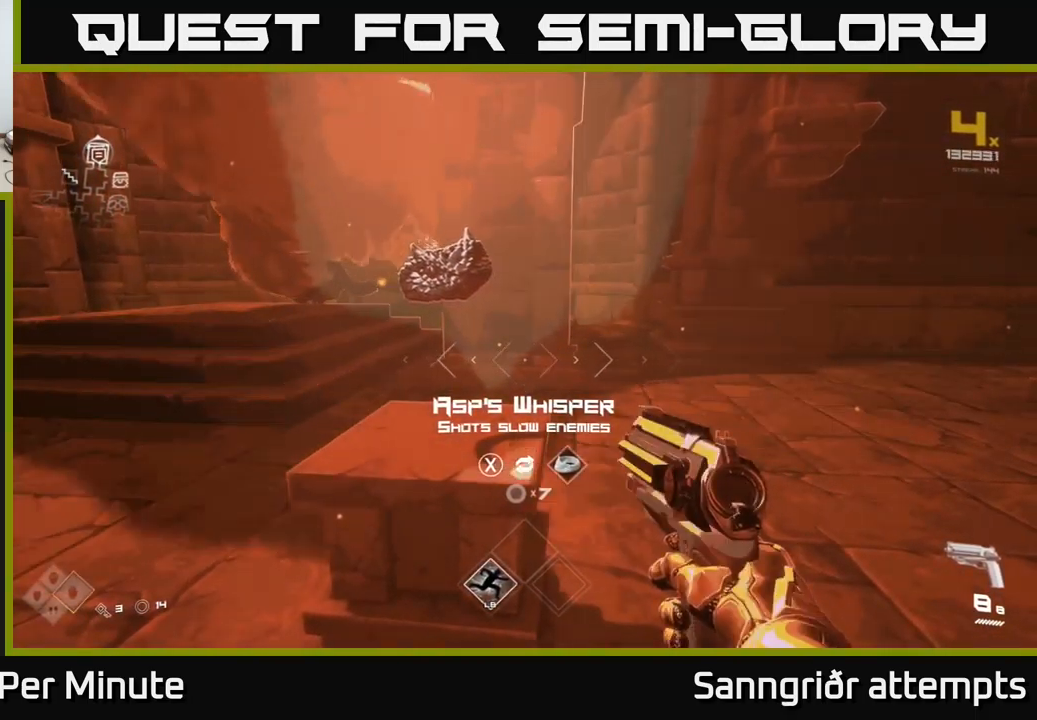
{"buttons": [], "left_stick": "center", "right_stick": "center", "events": [[217, "right_stick", "left"], [284, "left_stick", "down-left"], [467, "left_stick", "center"], [484, "right_stick", "center"]]}
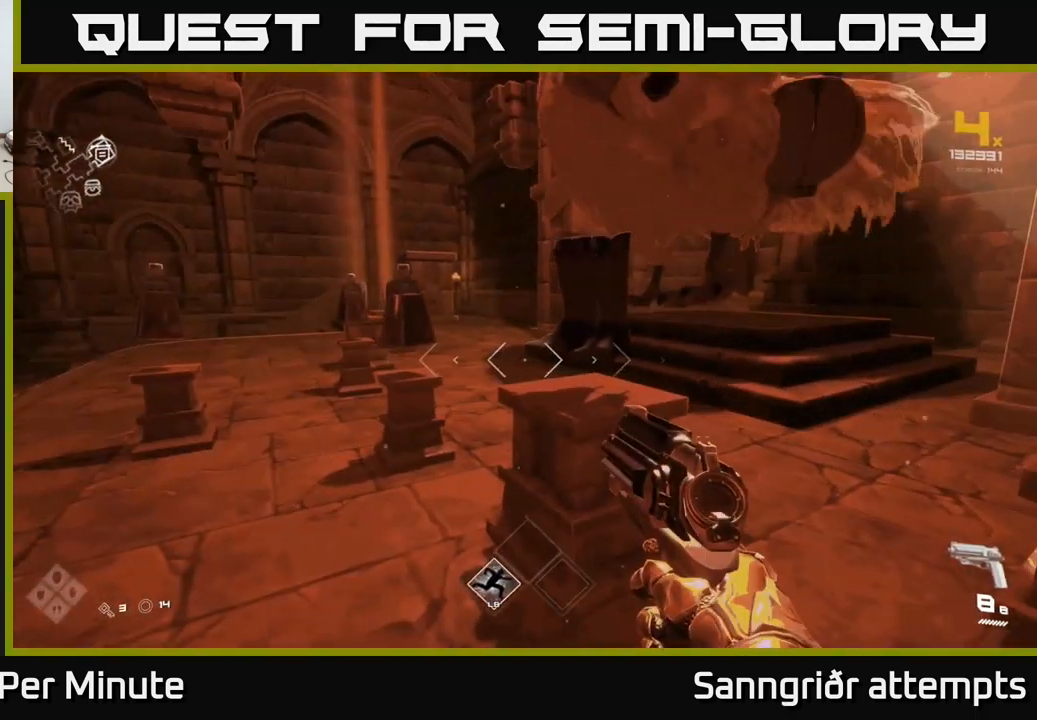
{"buttons": [], "left_stick": "center", "right_stick": "center", "events": [[250, "left_stick", "right"], [300, "right_stick", "right"], [450, "right_stick", "center"], [484, "left_stick", "center"]]}
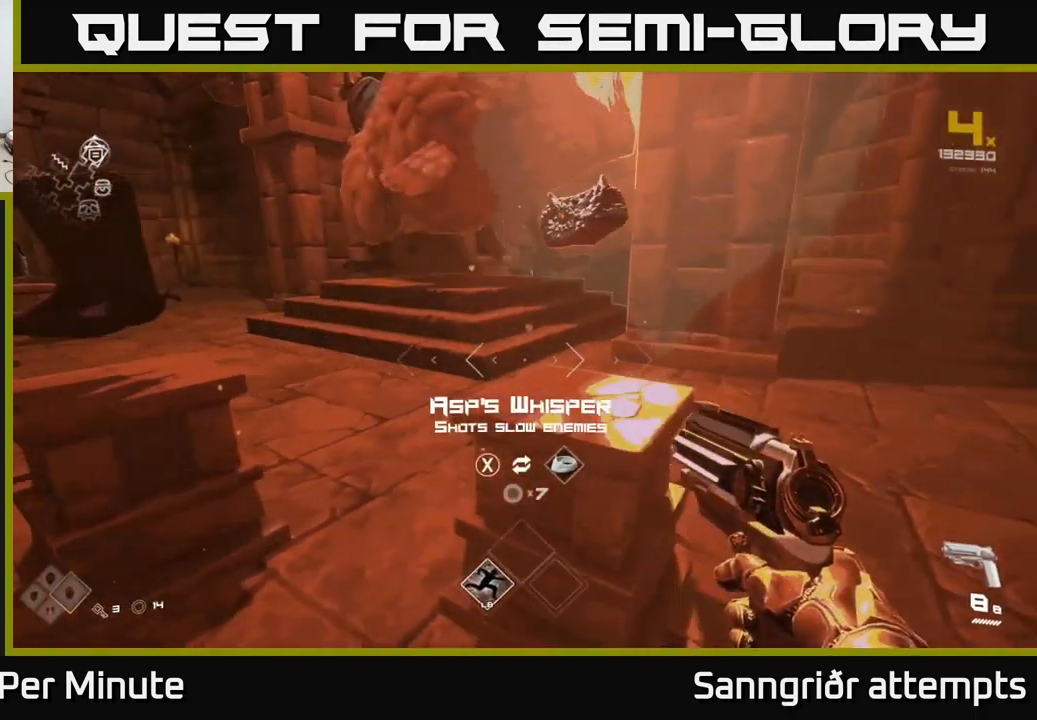
{"buttons": ["X"], "left_stick": "center", "right_stick": "center", "events": [[50, "X", "down"], [117, "X", "up"], [117, "left_stick", "left"], [434, "left_stick", "center"], [484, "X", "down"]]}
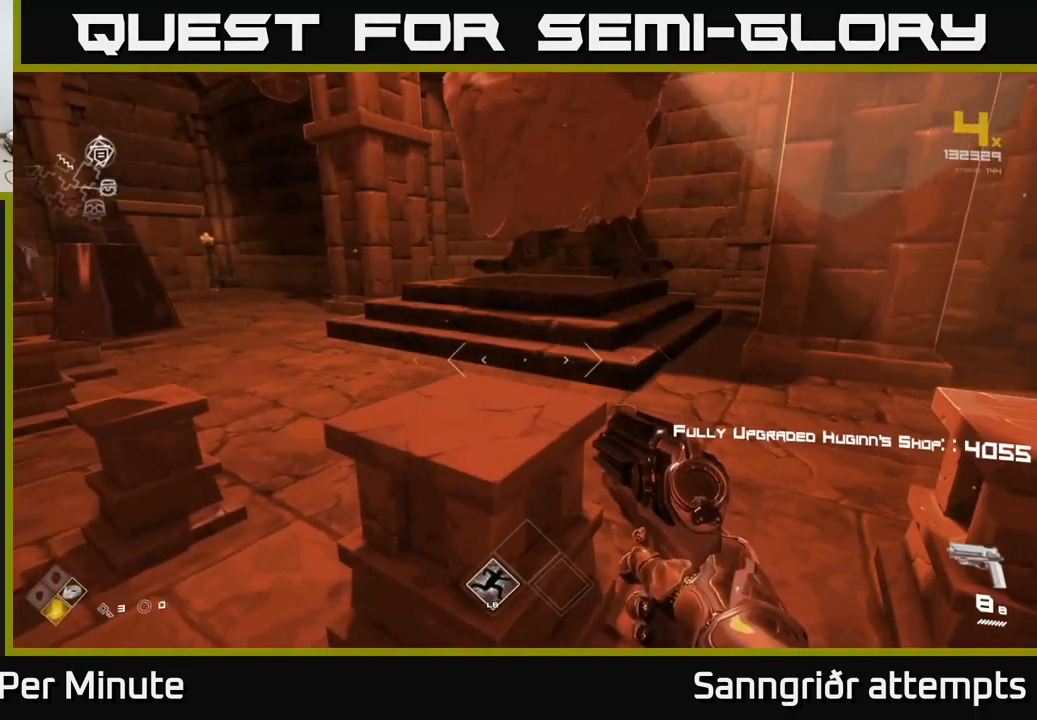
{"buttons": [], "left_stick": "down-left", "right_stick": "left", "events": [[50, "X", "up"], [50, "left_stick", "down-left"], [167, "right_stick", "left"]]}
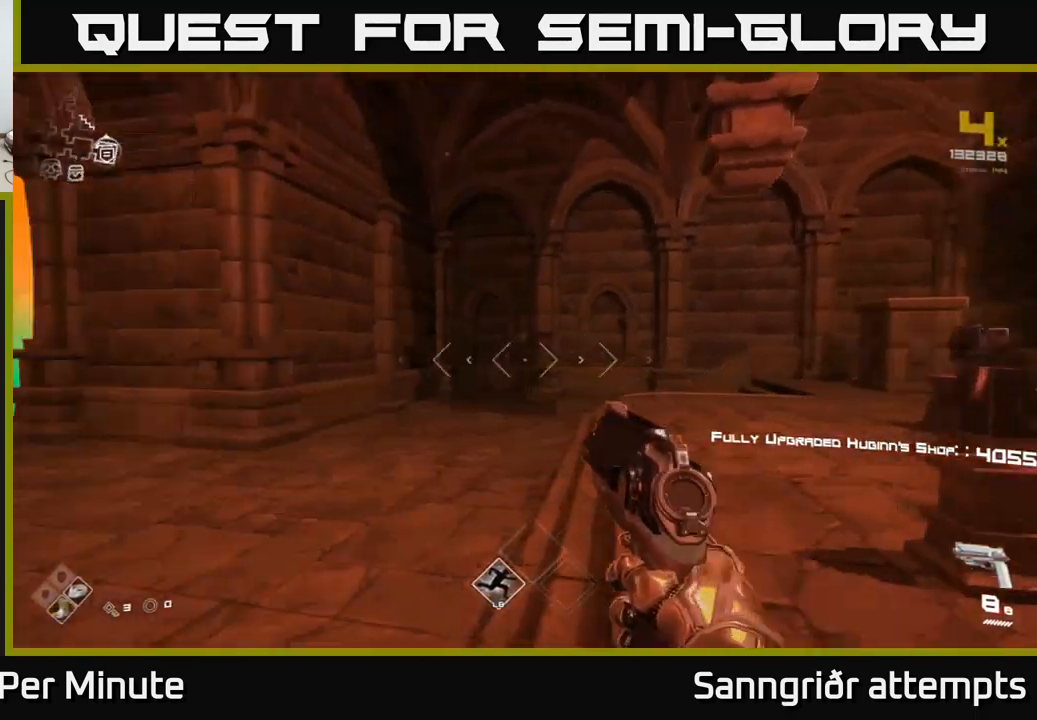
{"buttons": [], "left_stick": "up", "right_stick": "center", "events": [[84, "left_stick", "up-left"], [150, "left_stick", "up"], [317, "right_stick", "center"]]}
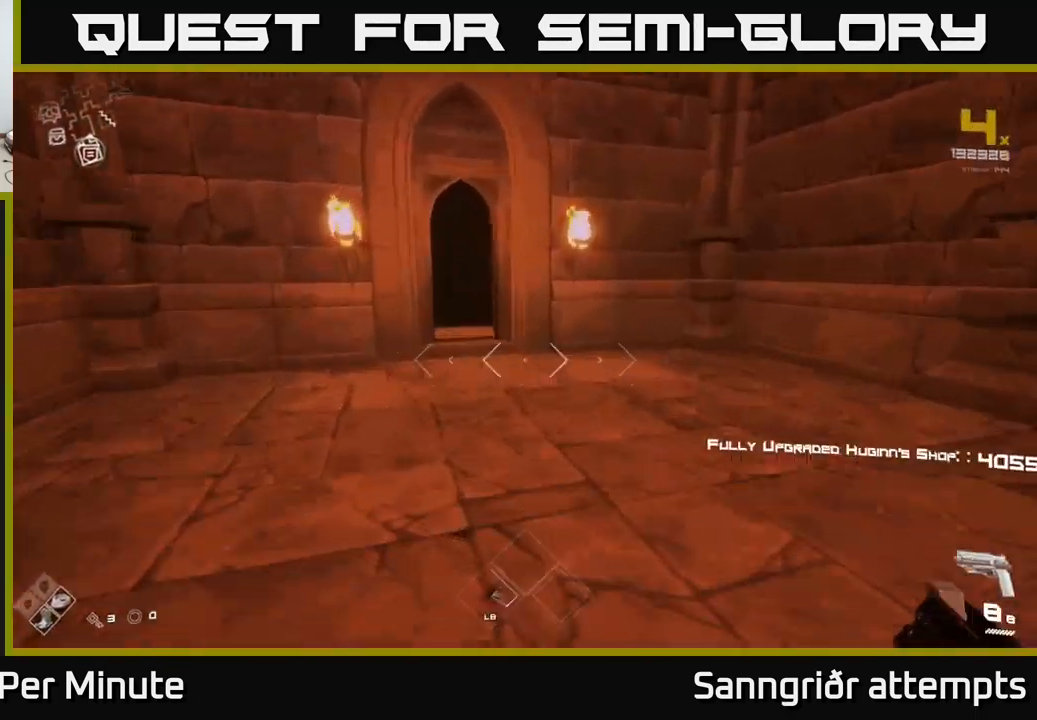
{"buttons": [], "left_stick": "up", "right_stick": "center", "events": [[200, "right_stick", "left"], [284, "right_stick", "center"]]}
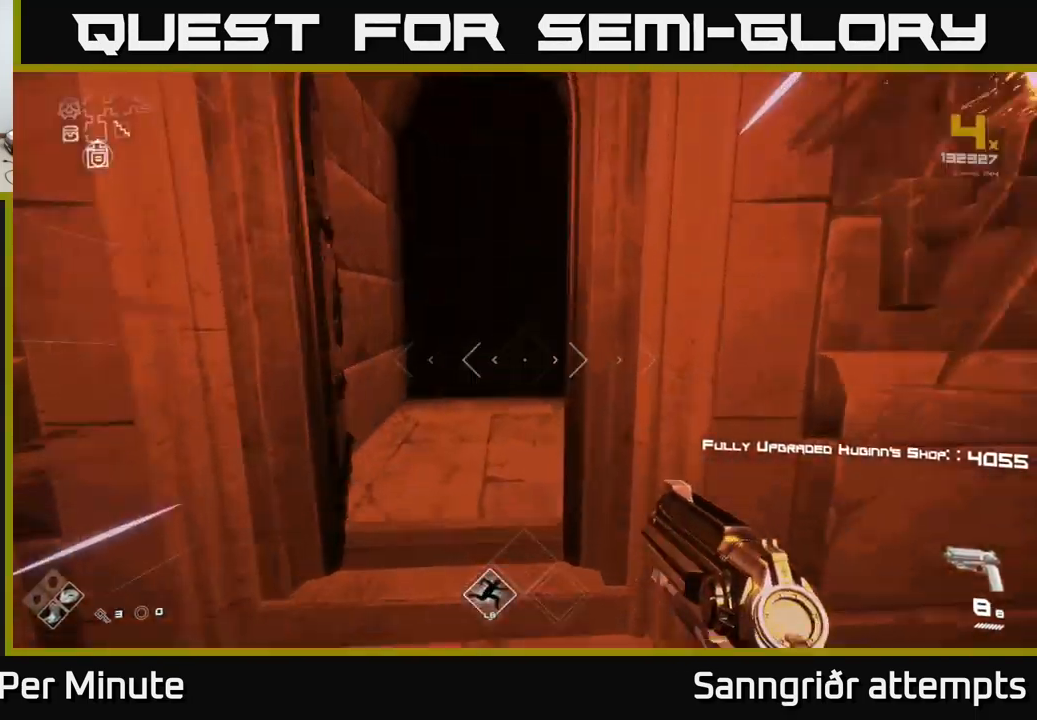
{"buttons": [], "left_stick": "up", "right_stick": "center", "events": [[150, "left_stick", "up-left"], [350, "left_stick", "up"]]}
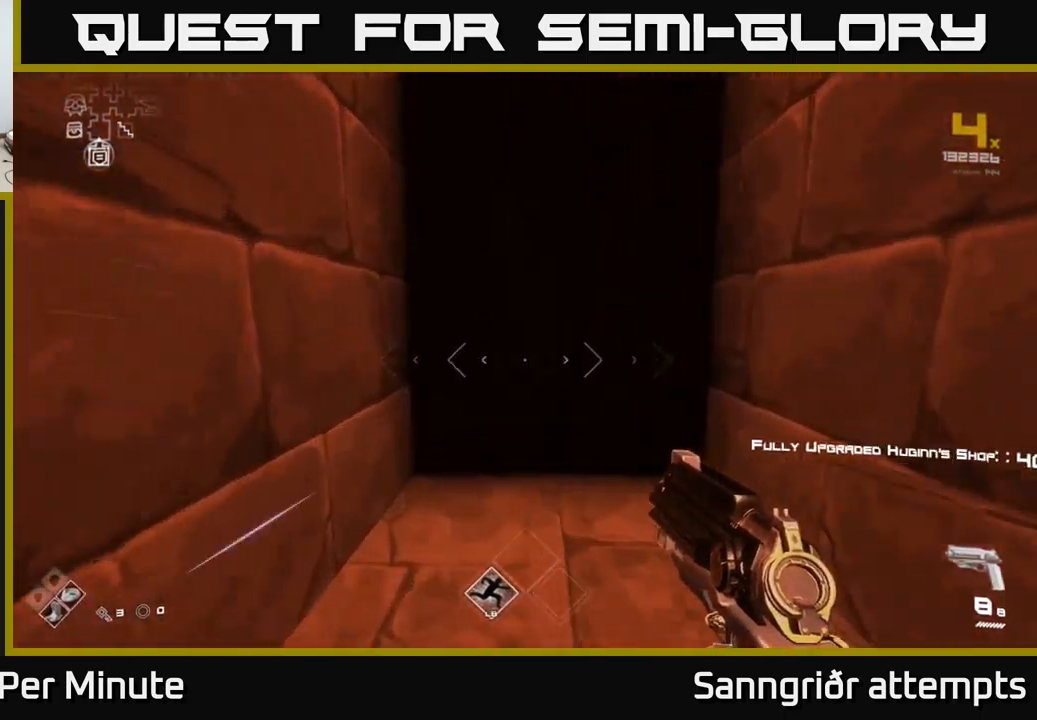
{"buttons": [], "left_stick": "up", "right_stick": "center", "events": []}
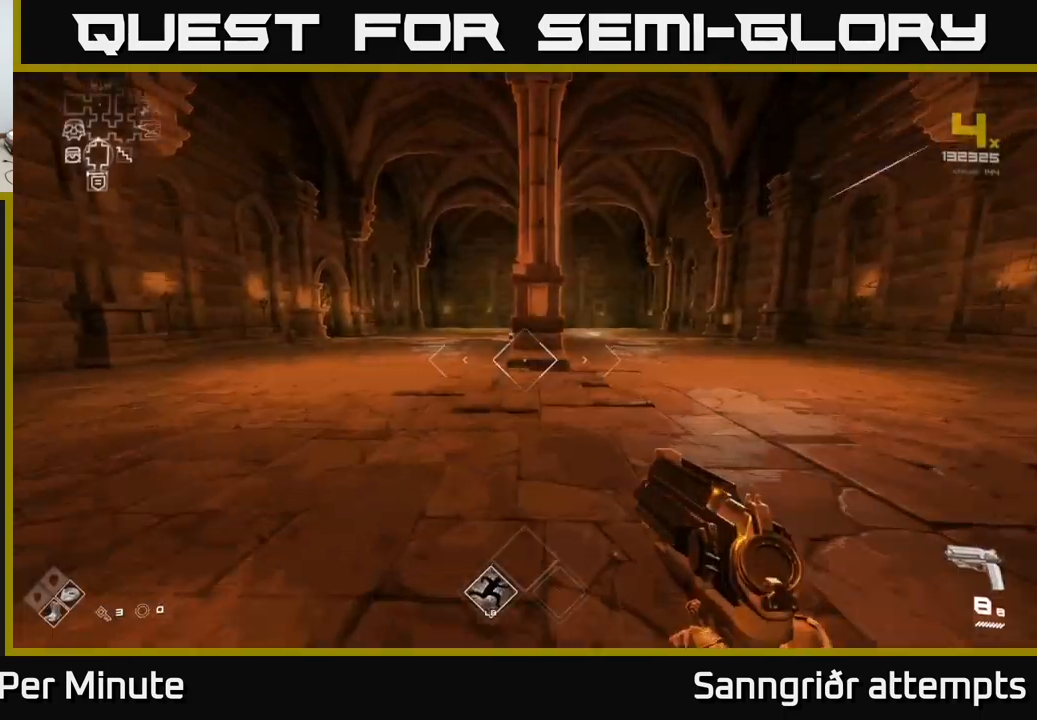
{"buttons": [], "left_stick": "up-left", "right_stick": "left", "events": [[450, "left_stick", "up-left"], [484, "right_stick", "left"]]}